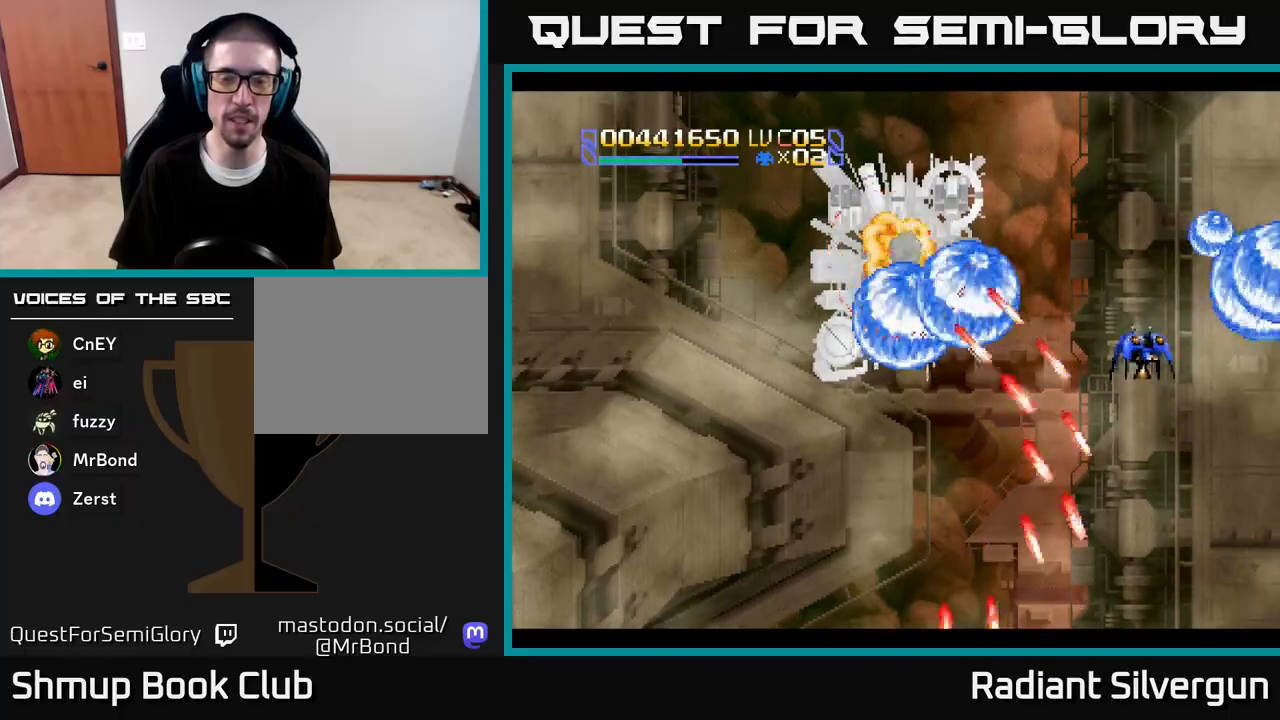
Gameplay with a controller (Xbox layout); each line is a JSON object with the inputs held at the frame after it (dt_ms = milliseconds from this image to that frame). "events" lists button and stick changes between this image and that frame as [ms after this image, input, new state], when the widget could be followed in between.
{"dt_ms": 500, "buttons": [], "left_stick": "center", "right_stick": "center", "events": [[133, "B", "up"], [317, "DPAD_UP", "up"], [333, "DPAD_DOWN", "down"], [367, "DPAD_LEFT", "up"], [383, "DPAD_DOWN", "up"]]}
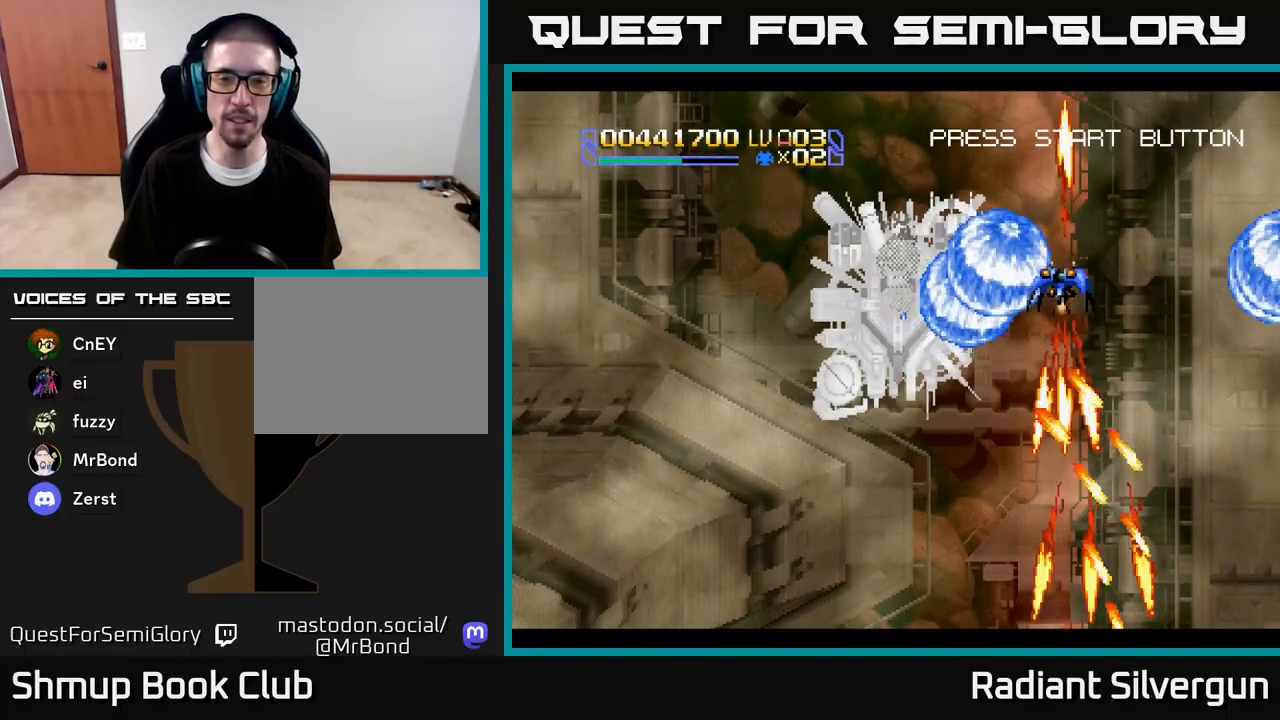
{"dt_ms": 500, "buttons": ["DPAD_UP", "DPAD_LEFT"], "left_stick": "center", "right_stick": "center"}
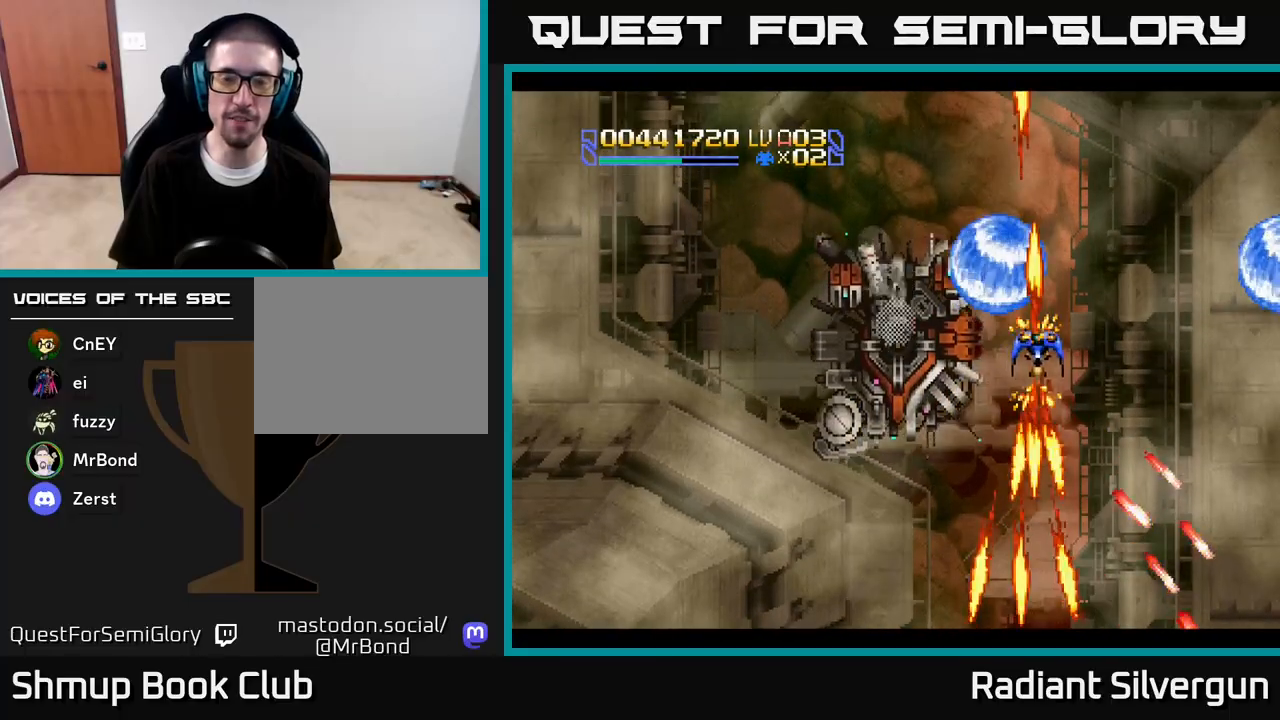
{"dt_ms": 1000, "buttons": ["DPAD_DOWN", "DPAD_LEFT"], "left_stick": "center", "right_stick": "center"}
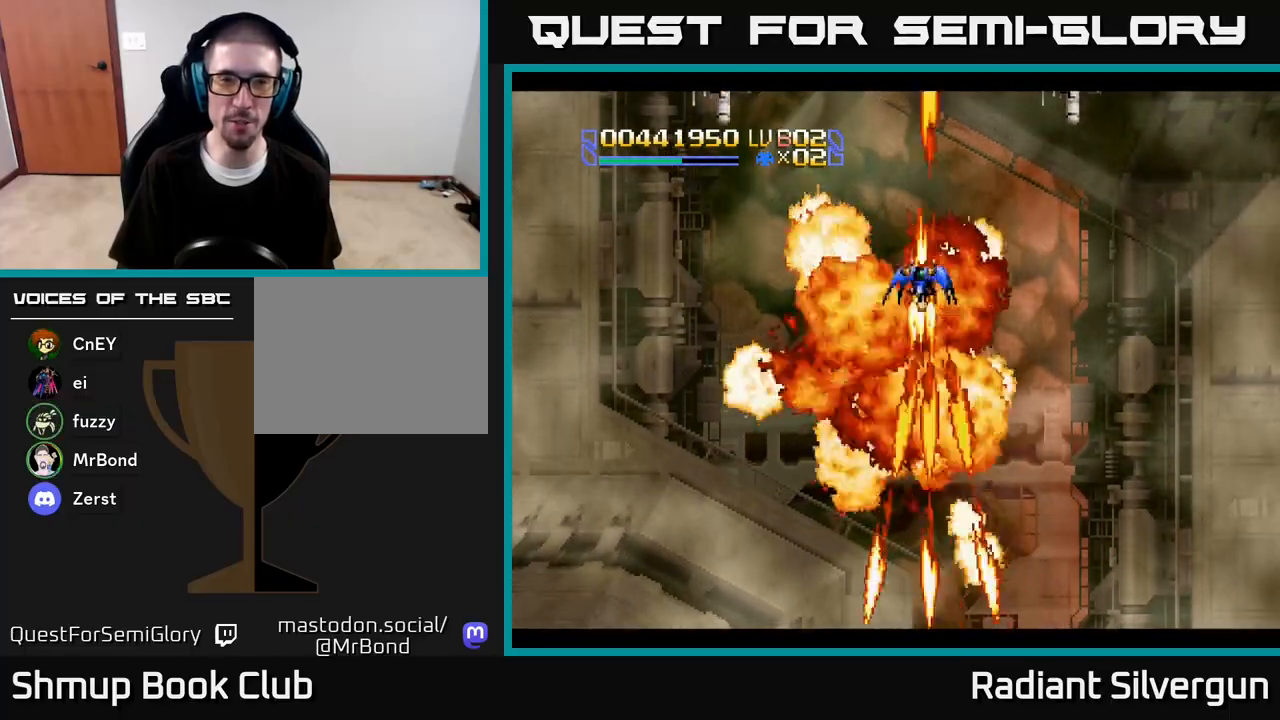
{"dt_ms": 500, "buttons": ["B"], "left_stick": "center", "right_stick": "center", "events": [[50, "B", "down"], [50, "DPAD_DOWN", "up"], [83, "DPAD_UP", "down"], [200, "DPAD_LEFT", "up"], [283, "B", "up"], [450, "B", "down"], [500, "DPAD_UP", "up"]]}
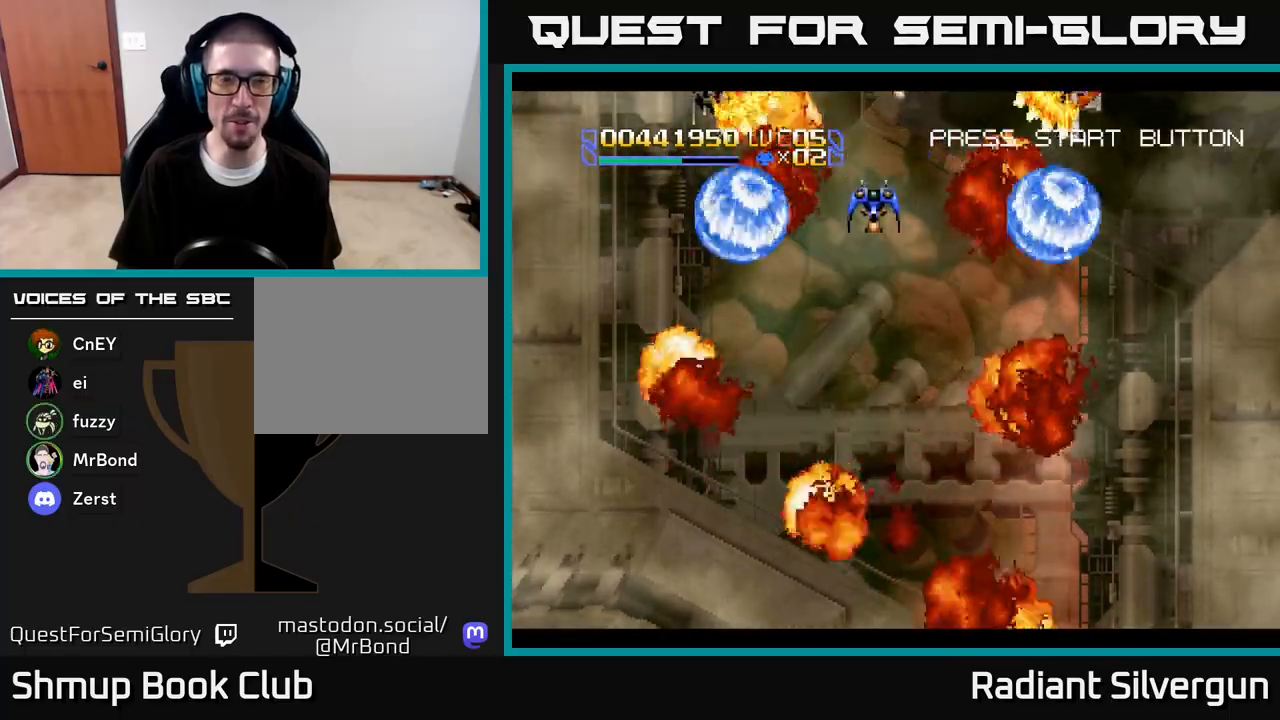
{"dt_ms": 500, "buttons": ["B", "DPAD_DOWN", "DPAD_RIGHT"], "left_stick": "center", "right_stick": "center", "events": [[200, "DPAD_DOWN", "down"], [250, "B", "up"], [350, "B", "down"], [467, "DPAD_RIGHT", "down"]]}
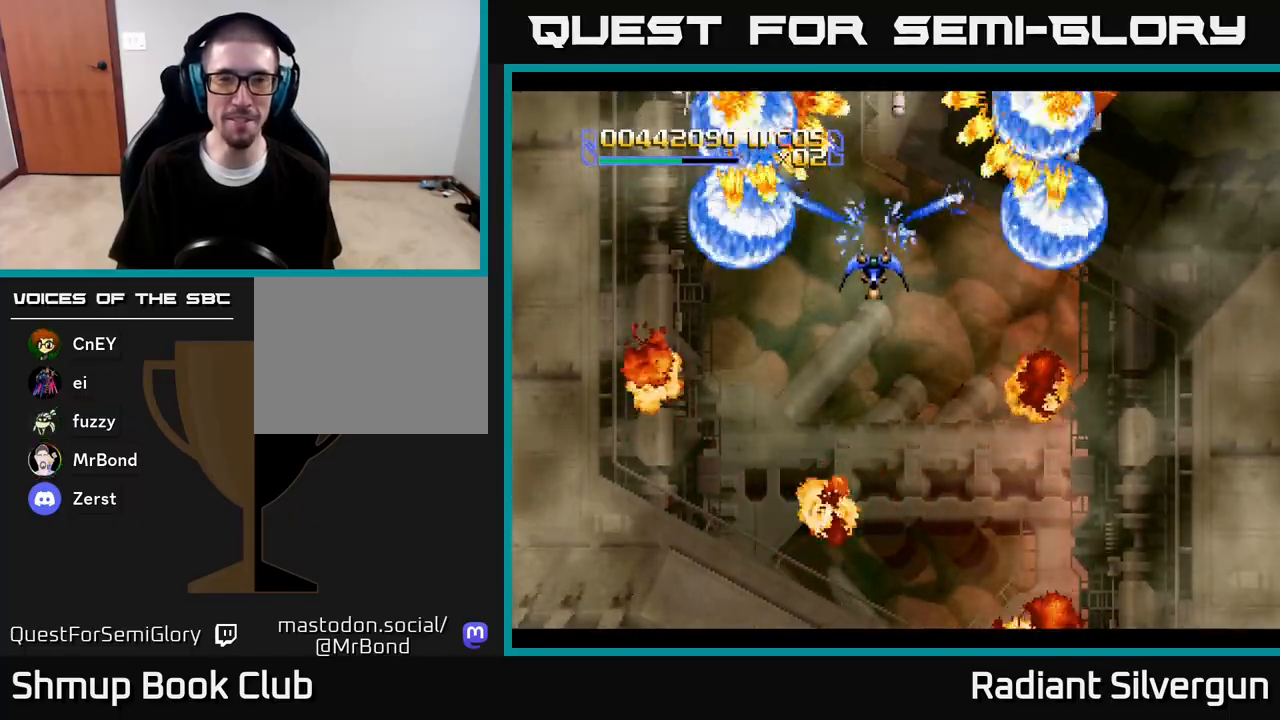
{"dt_ms": 500, "buttons": ["A", "DPAD_LEFT"], "left_stick": "center", "right_stick": "center", "events": [[100, "B", "up"], [183, "A", "down"], [367, "DPAD_RIGHT", "up"], [383, "DPAD_LEFT", "down"], [467, "DPAD_DOWN", "up"]]}
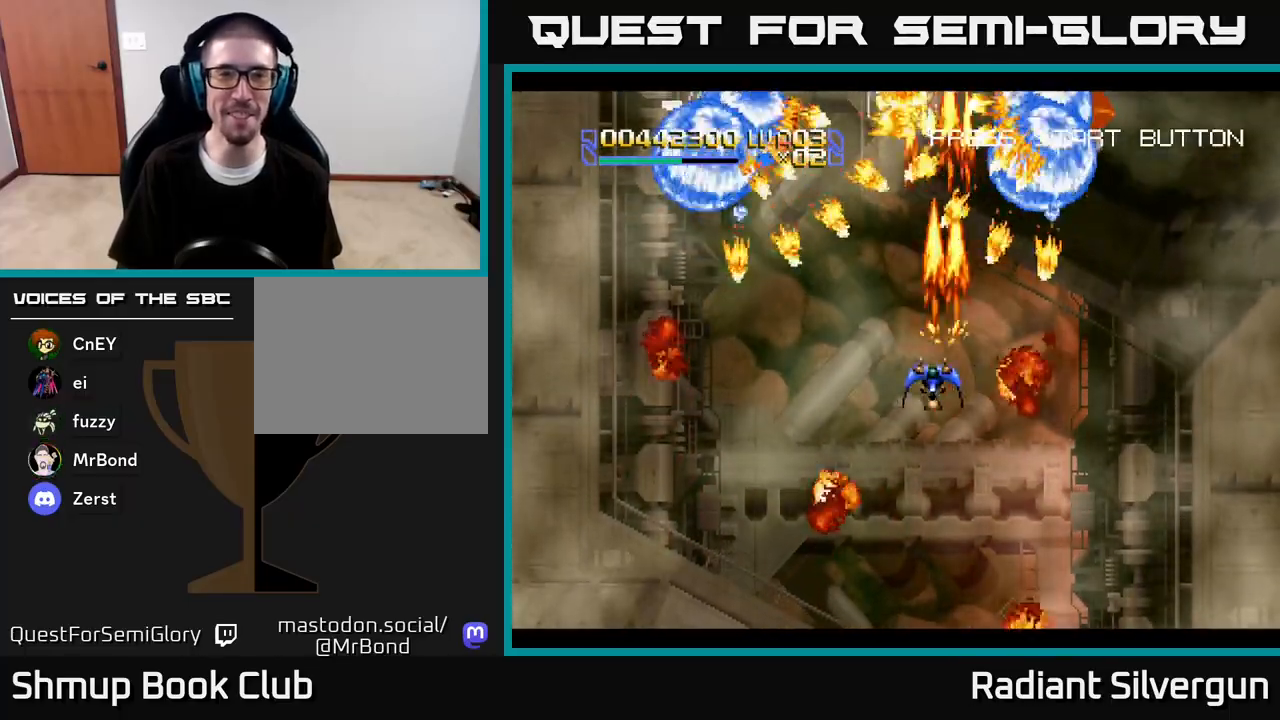
{"dt_ms": 500, "buttons": ["A", "DPAD_DOWN"], "left_stick": "center", "right_stick": "center", "events": [[33, "DPAD_DOWN", "down"], [83, "DPAD_LEFT", "up"], [283, "DPAD_LEFT", "down"], [400, "DPAD_LEFT", "up"]]}
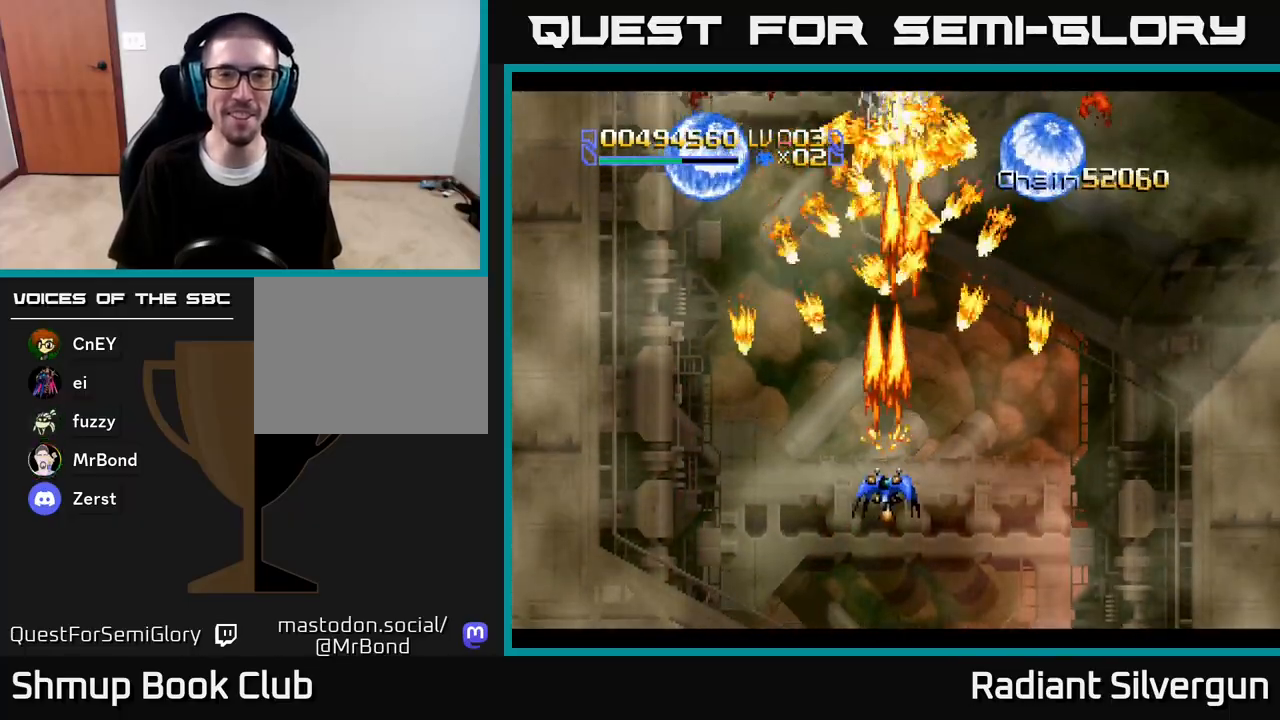
{"dt_ms": 500, "buttons": ["A", "DPAD_UP", "DPAD_RIGHT"], "left_stick": "center", "right_stick": "center", "events": [[150, "DPAD_DOWN", "up"], [250, "DPAD_DOWN", "down"], [267, "DPAD_RIGHT", "down"], [317, "DPAD_RIGHT", "up"], [400, "DPAD_RIGHT", "down"], [450, "DPAD_DOWN", "up"], [483, "DPAD_UP", "down"]]}
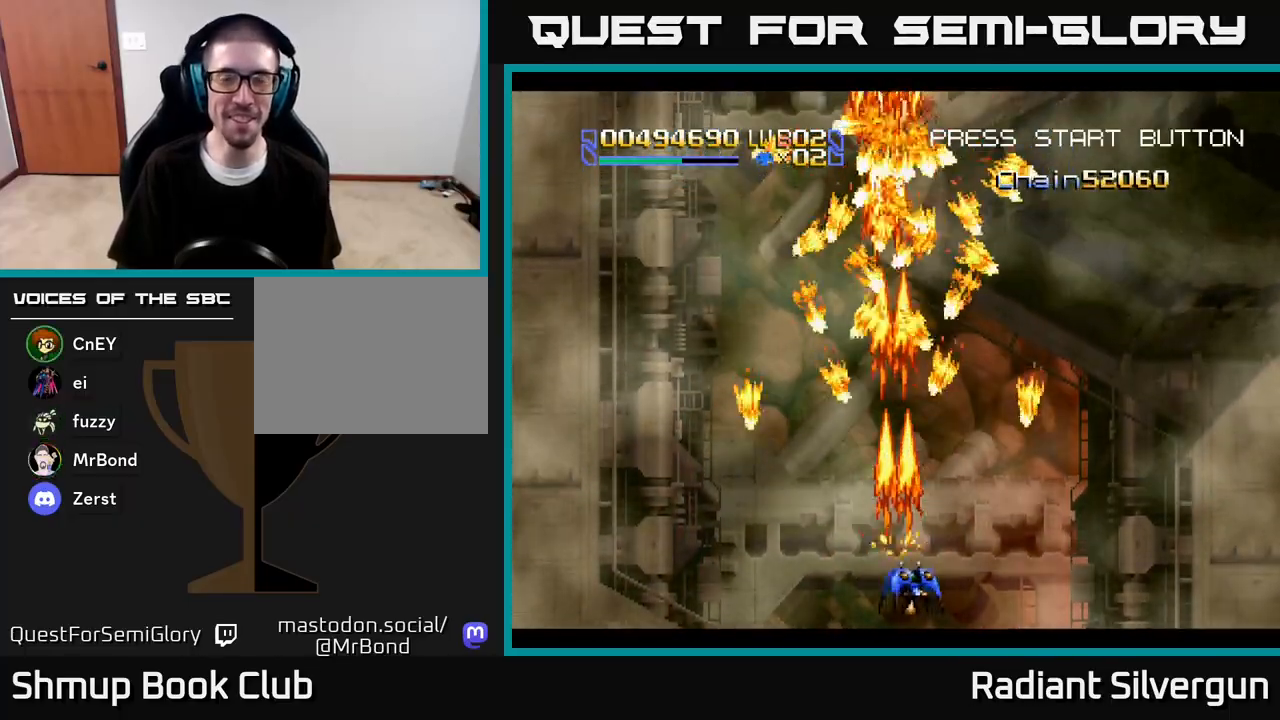
{"dt_ms": 500, "buttons": ["DPAD_UP", "DPAD_RIGHT"], "left_stick": "center", "right_stick": "center", "events": [[183, "A", "up"], [217, "B", "down"], [483, "B", "up"]]}
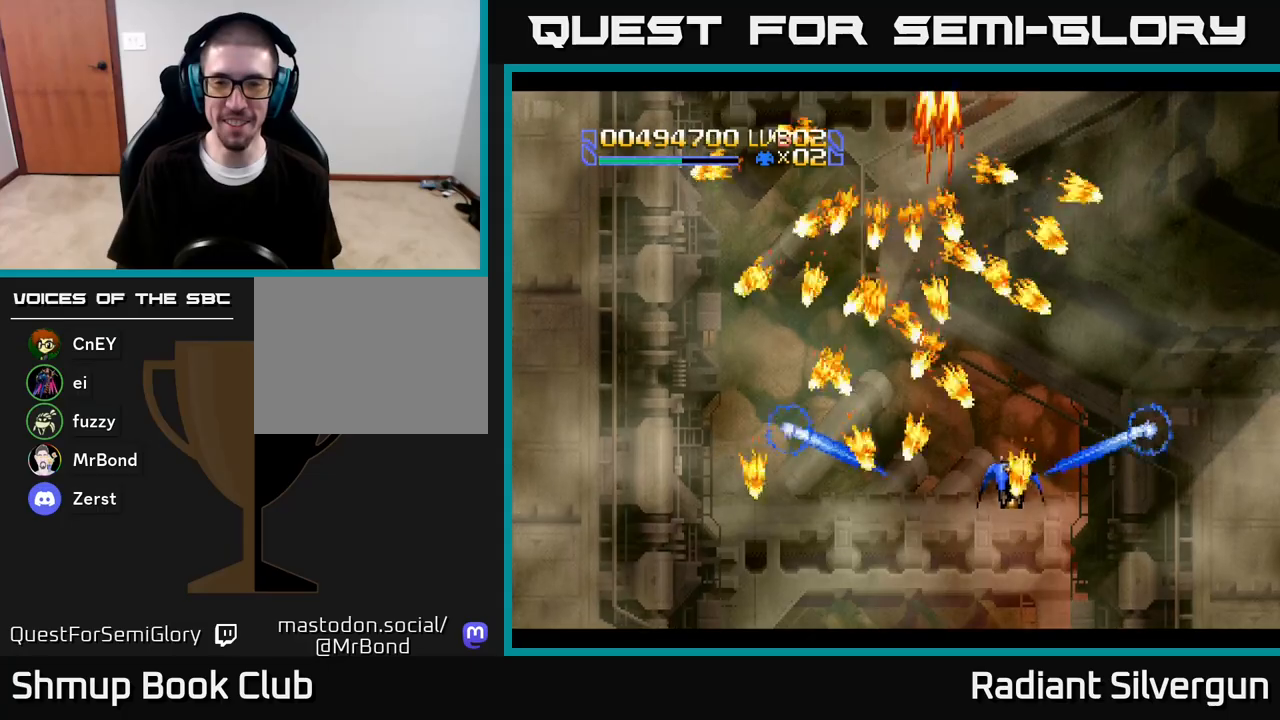
{"dt_ms": 500, "buttons": ["A"], "left_stick": "center", "right_stick": "center", "events": [[67, "DPAD_UP", "up"], [150, "A", "down"], [250, "DPAD_DOWN", "down"], [450, "DPAD_DOWN", "up"], [450, "DPAD_RIGHT", "up"]]}
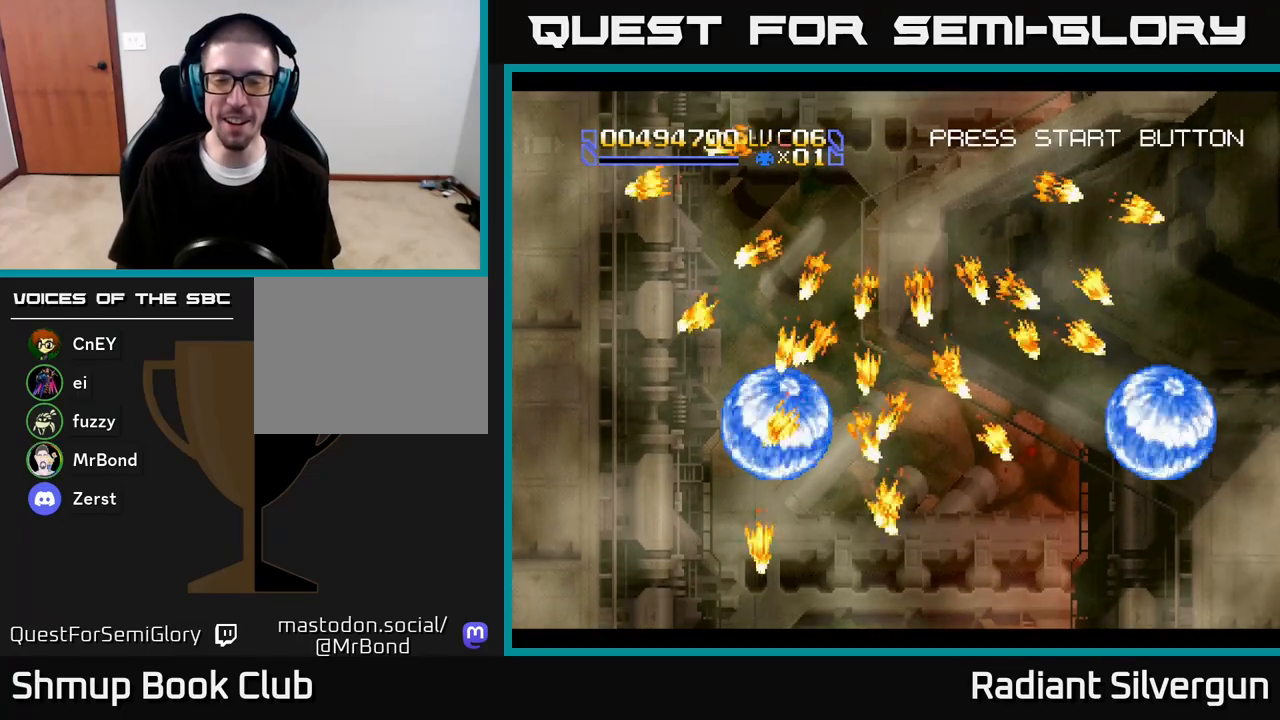
{"dt_ms": 500, "buttons": ["A"], "left_stick": "center", "right_stick": "center", "events": [[183, "A", "up"], [400, "A", "down"]]}
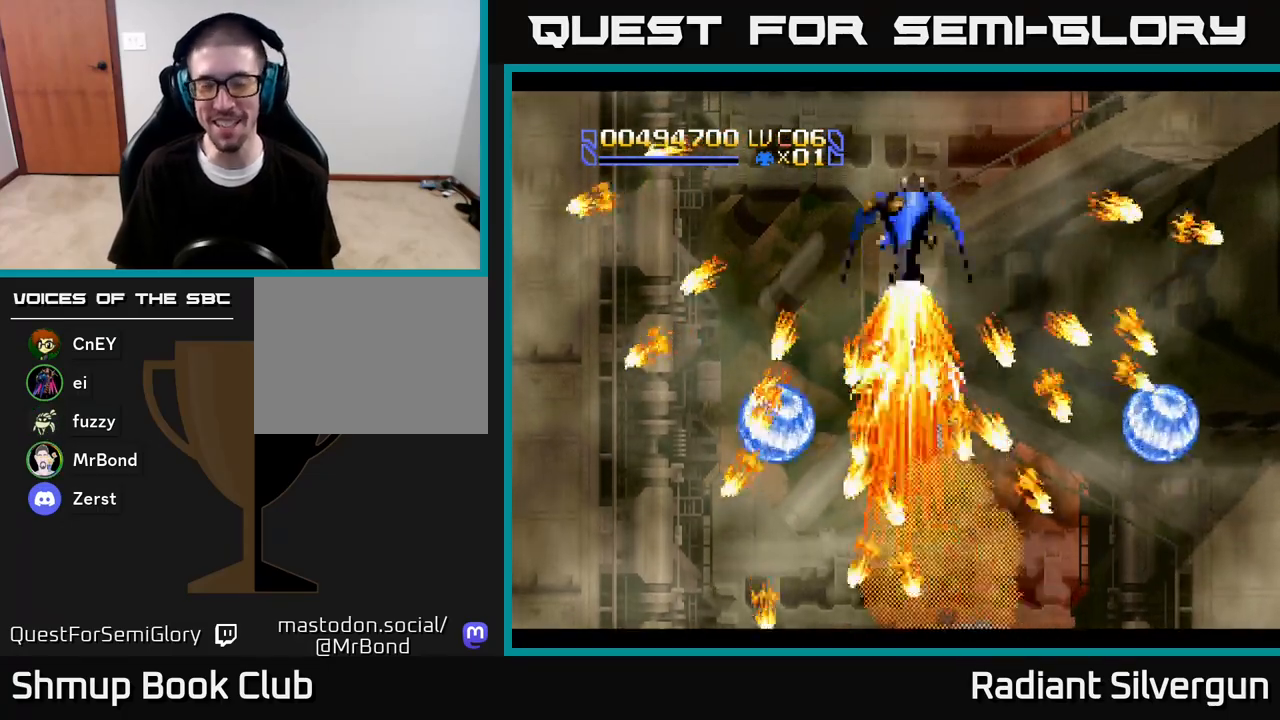
{"dt_ms": 500, "buttons": ["DPAD_UP", "DPAD_RIGHT"], "left_stick": "center", "right_stick": "center", "events": [[150, "DPAD_RIGHT", "down"], [150, "DPAD_UP", "down"], [300, "A", "up"], [300, "DPAD_UP", "up"], [417, "DPAD_UP", "down"]]}
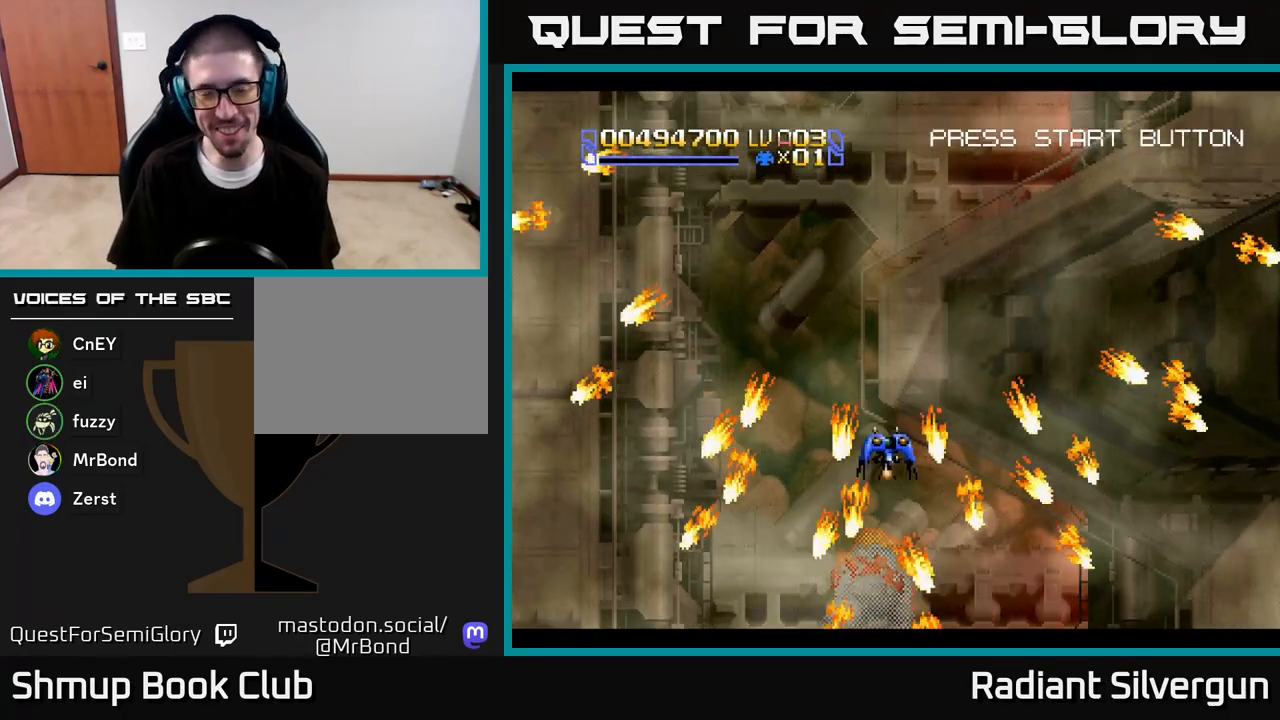
{"dt_ms": 500, "buttons": ["A", "DPAD_UP"], "left_stick": "center", "right_stick": "center", "events": [[50, "A", "down"], [117, "DPAD_RIGHT", "up"], [300, "DPAD_LEFT", "down"], [400, "DPAD_LEFT", "up"]]}
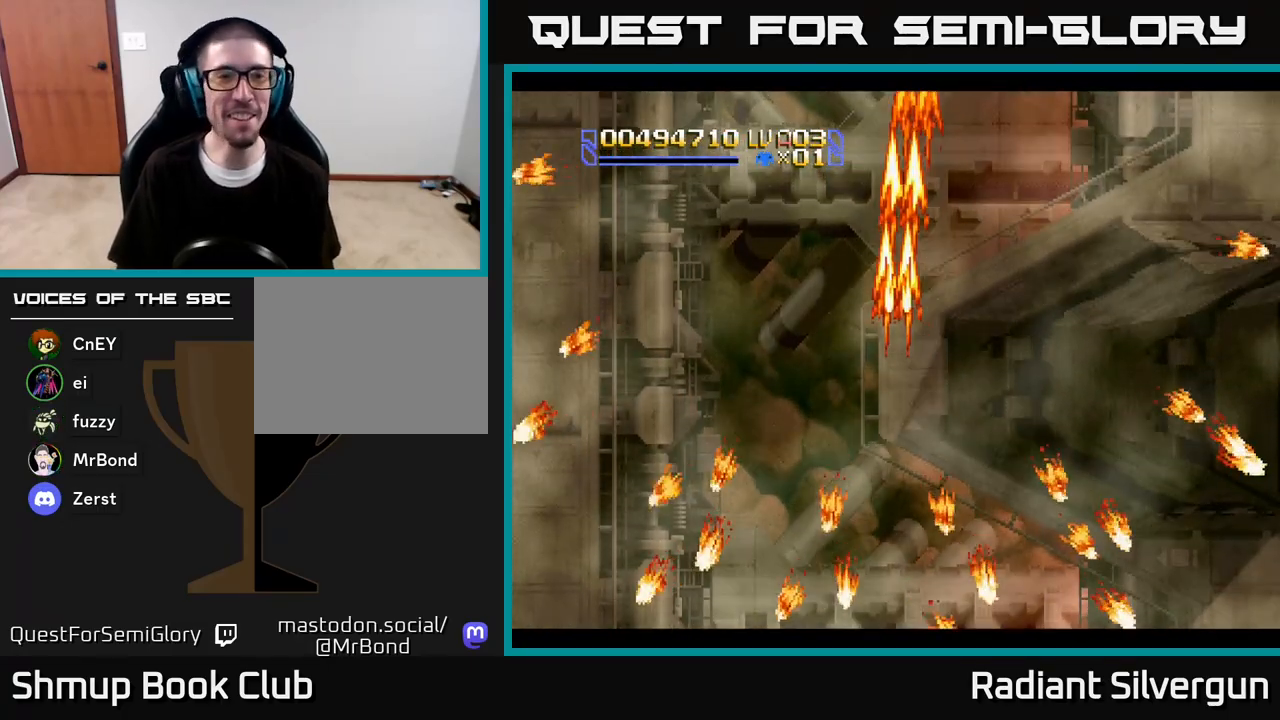
{"dt_ms": 500, "buttons": ["DPAD_DOWN", "DPAD_RIGHT"], "left_stick": "center", "right_stick": "center", "events": [[217, "B", "down"], [217, "DPAD_LEFT", "down"], [233, "A", "up"], [317, "DPAD_UP", "up"], [333, "DPAD_DOWN", "down"], [350, "DPAD_LEFT", "up"], [433, "DPAD_RIGHT", "down"], [467, "B", "up"]]}
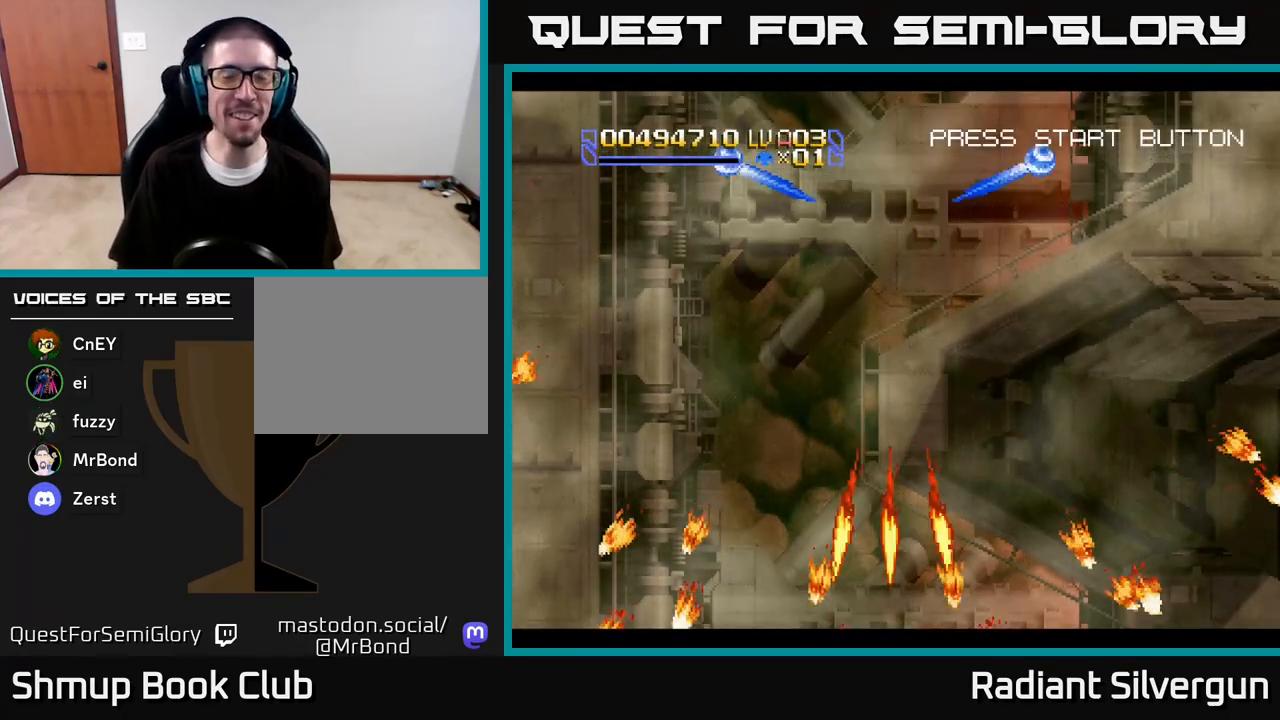
{"dt_ms": 500, "buttons": ["A", "DPAD_DOWN", "DPAD_RIGHT"], "left_stick": "center", "right_stick": "center", "events": [[83, "A", "down"], [83, "DPAD_RIGHT", "up"], [283, "DPAD_RIGHT", "down"]]}
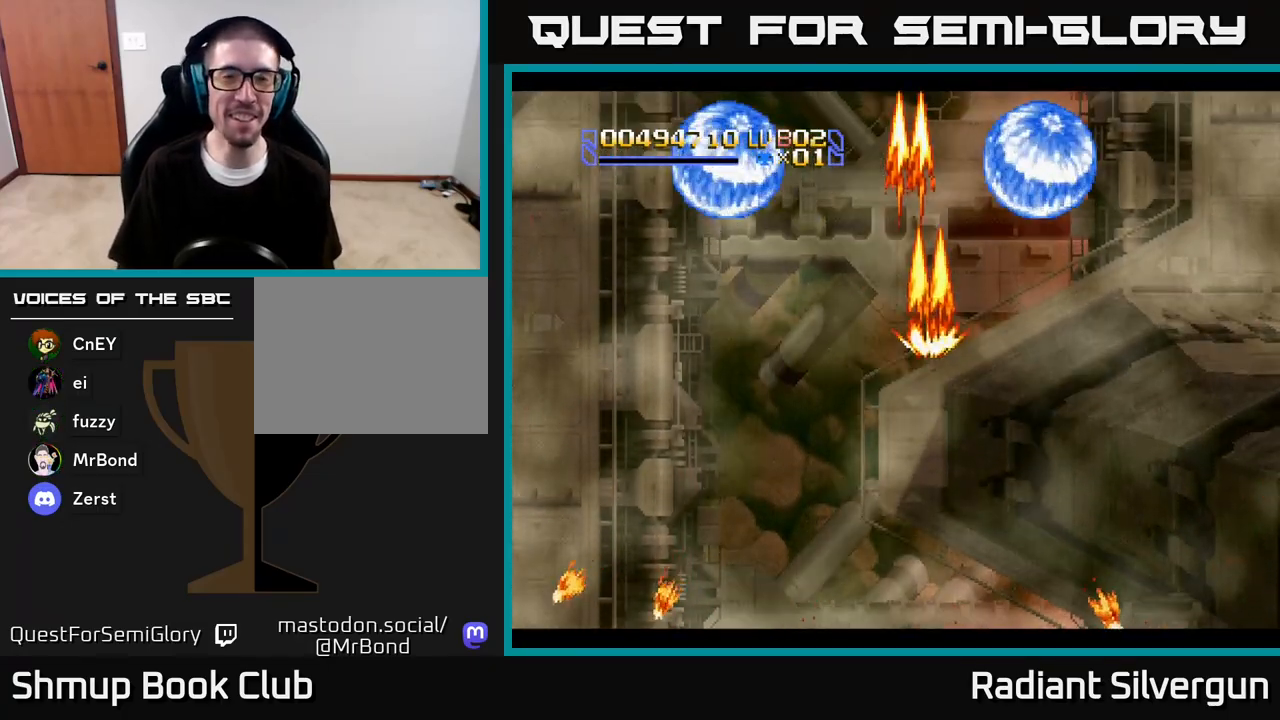
{"dt_ms": 500, "buttons": ["A"], "left_stick": "center", "right_stick": "center", "events": [[33, "DPAD_RIGHT", "up"], [100, "DPAD_LEFT", "down"], [117, "DPAD_DOWN", "up"], [150, "DPAD_UP", "down"], [267, "DPAD_LEFT", "up"], [383, "DPAD_UP", "up"]]}
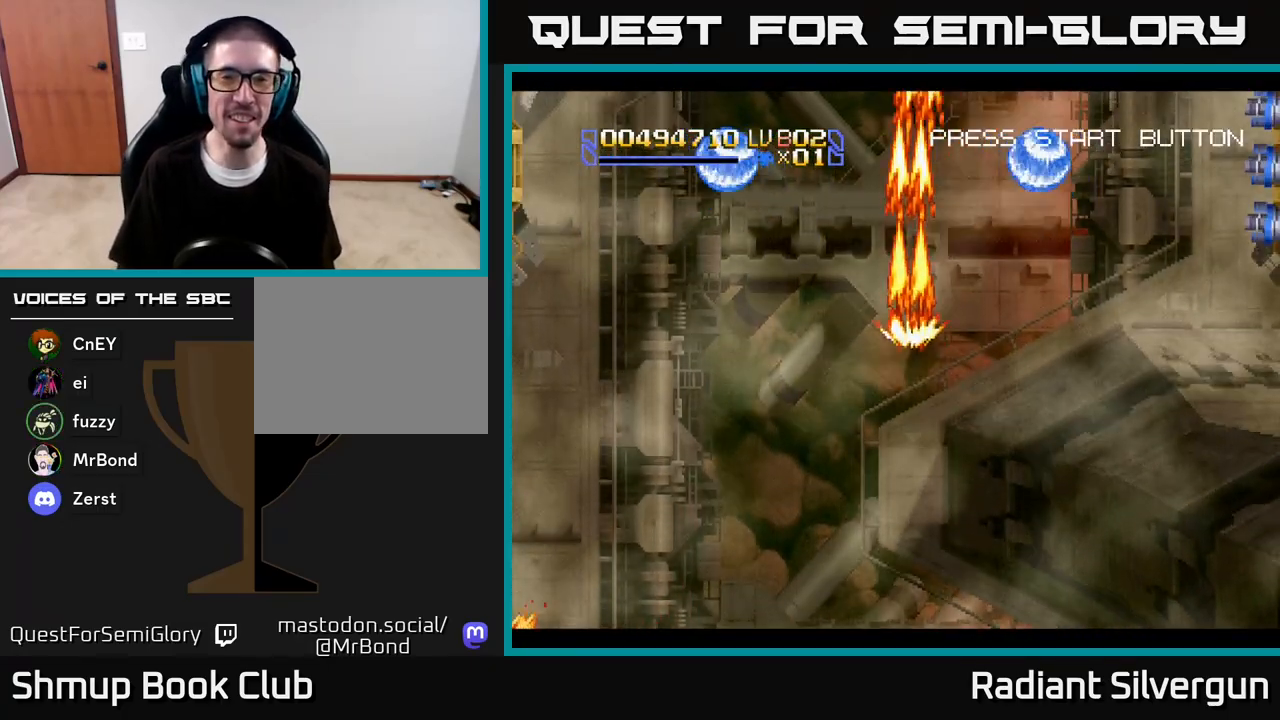
{"dt_ms": 500, "buttons": ["DPAD_LEFT"], "left_stick": "center", "right_stick": "center", "events": [[200, "DPAD_RIGHT", "down"], [200, "DPAD_UP", "down"], [267, "A", "up"], [317, "DPAD_RIGHT", "up"], [367, "DPAD_LEFT", "down"], [450, "DPAD_UP", "up"]]}
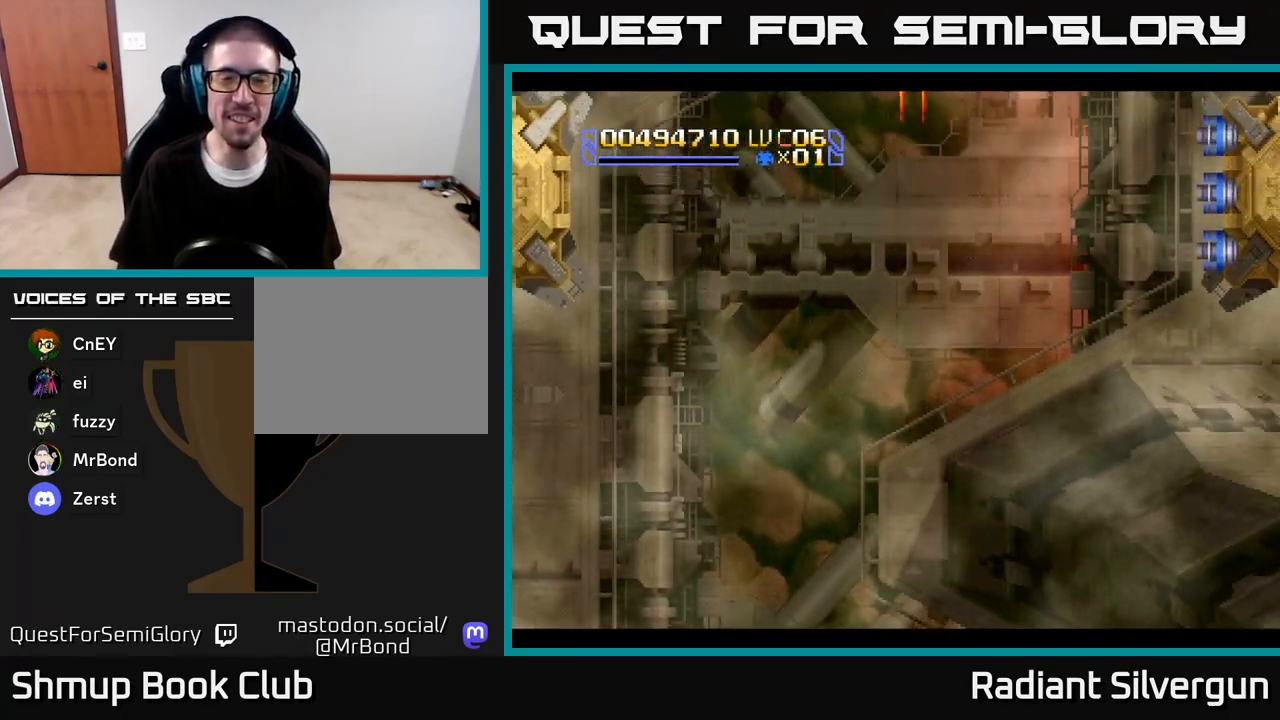
{"dt_ms": 500, "buttons": ["DPAD_UP"], "left_stick": "center", "right_stick": "center", "events": [[67, "DPAD_LEFT", "up"], [417, "DPAD_UP", "down"]]}
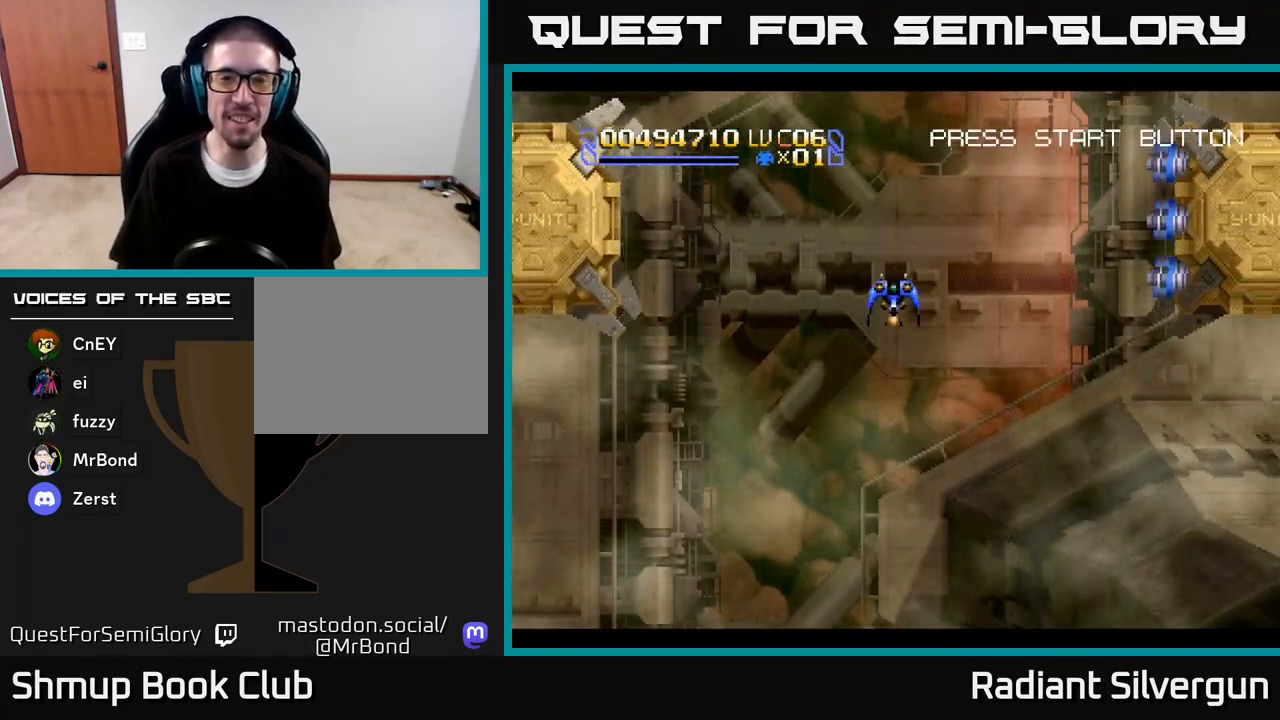
{"dt_ms": 500, "buttons": ["B"], "left_stick": "center", "right_stick": "center", "events": [[317, "DPAD_RIGHT", "down"], [350, "B", "down"], [367, "DPAD_UP", "up"], [433, "DPAD_RIGHT", "up"]]}
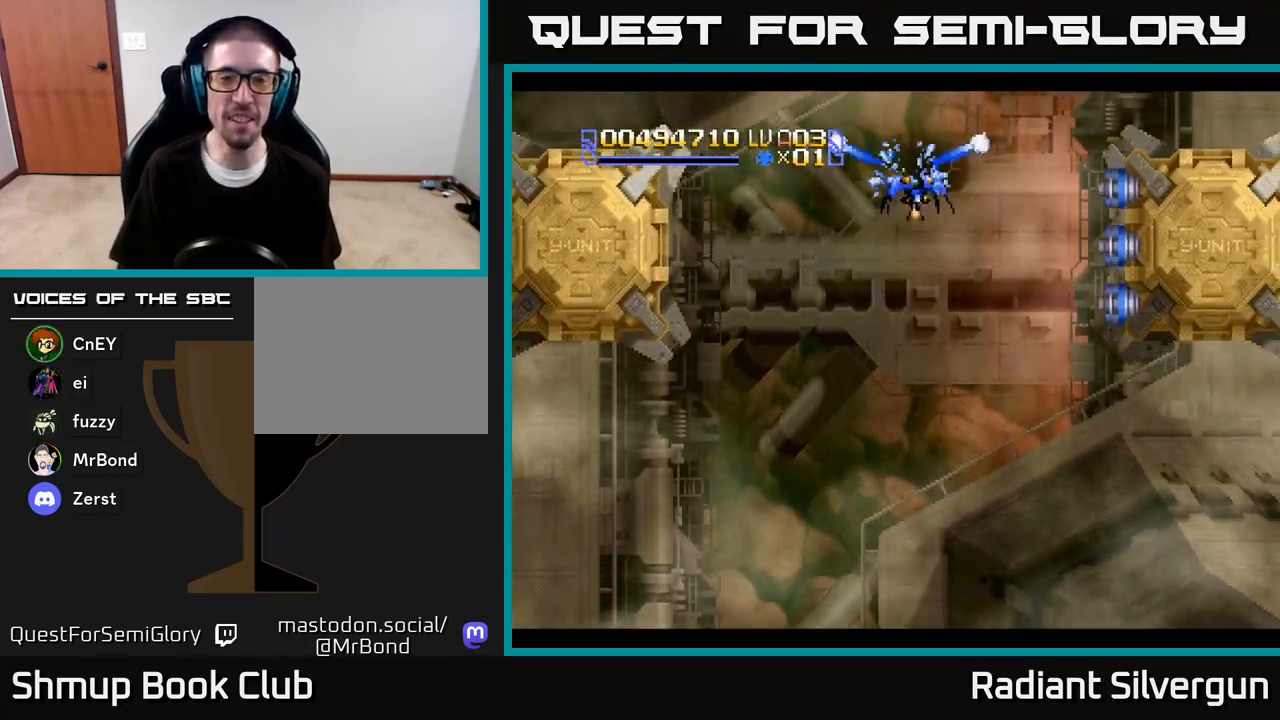
{"dt_ms": 500, "buttons": [], "left_stick": "center", "right_stick": "center", "events": [[83, "B", "up"]]}
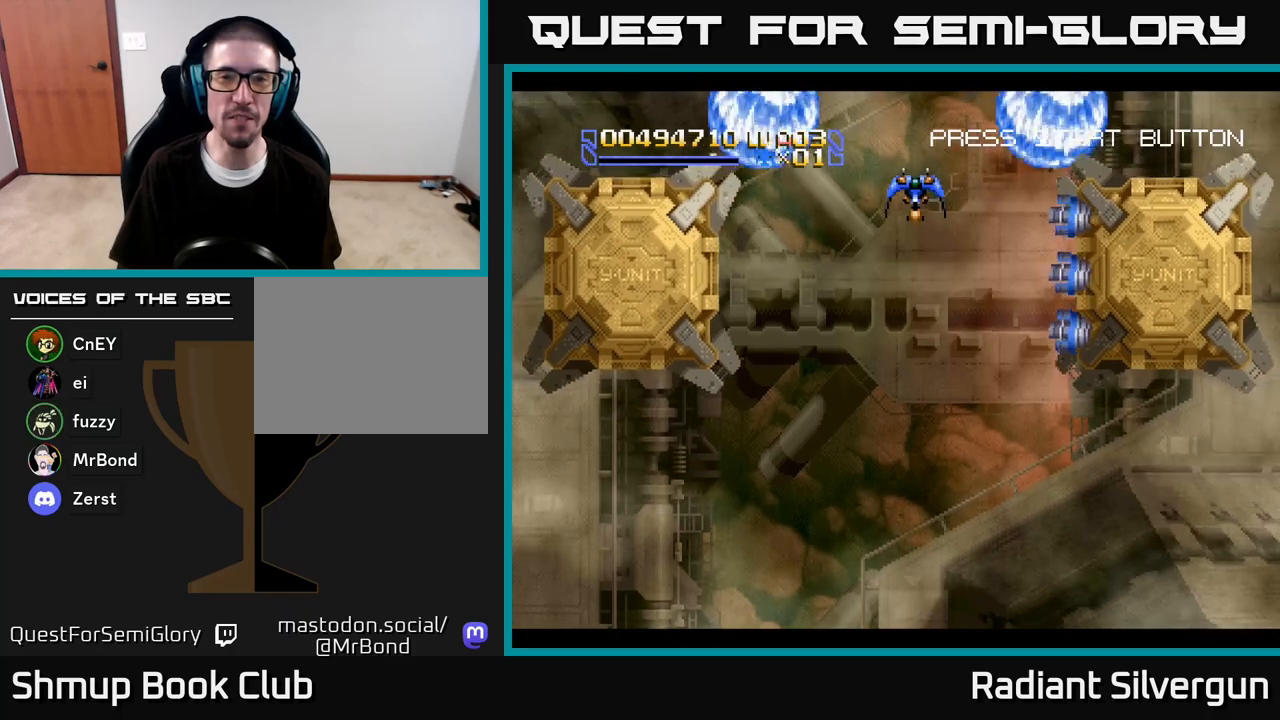
{"dt_ms": 500, "buttons": ["DPAD_DOWN"], "left_stick": "center", "right_stick": "center", "events": [[67, "DPAD_UP", "down"], [167, "DPAD_UP", "up"], [183, "B", "down"], [467, "B", "up"], [483, "DPAD_DOWN", "down"]]}
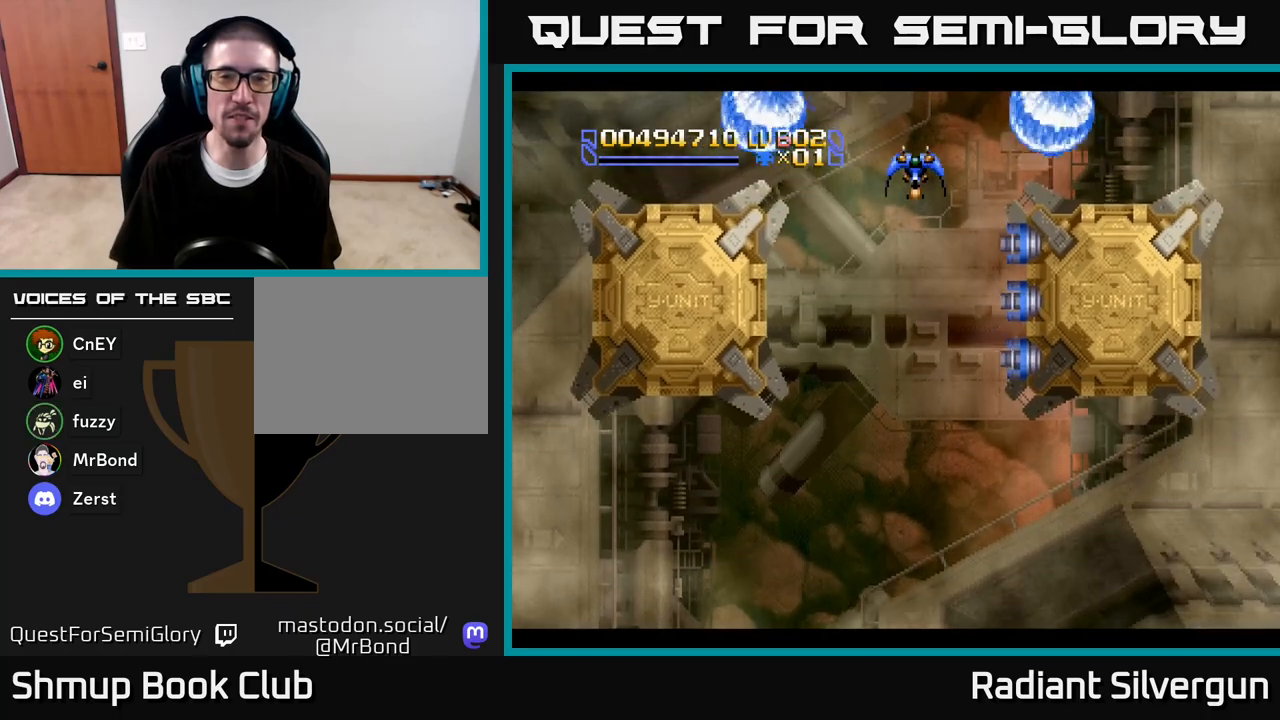
{"dt_ms": 500, "buttons": [], "left_stick": "center", "right_stick": "center", "events": [[83, "DPAD_DOWN", "up"], [100, "B", "down"], [317, "B", "up"], [317, "DPAD_LEFT", "down"], [350, "DPAD_LEFT", "up"]]}
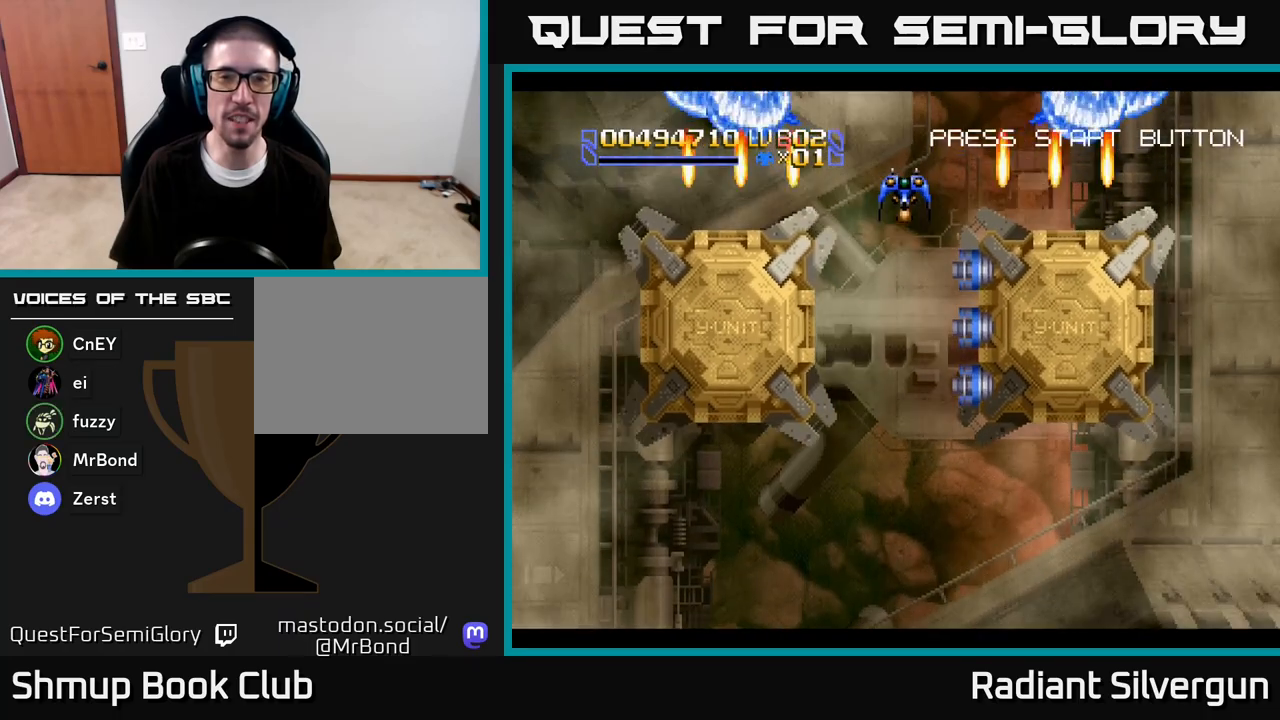
{"dt_ms": 500, "buttons": ["B"], "left_stick": "center", "right_stick": "center", "events": [[17, "B", "down"], [283, "B", "up"], [483, "B", "down"]]}
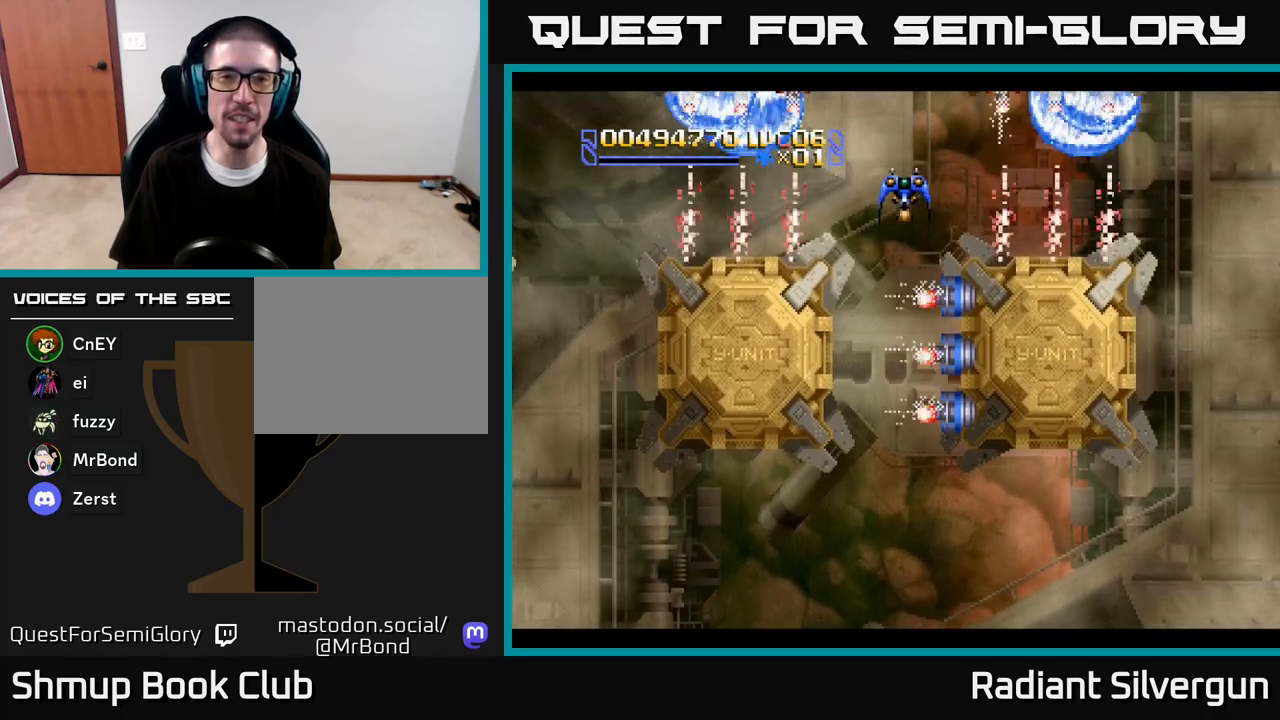
{"dt_ms": 500, "buttons": ["B"], "left_stick": "center", "right_stick": "center", "events": [[67, "DPAD_DOWN", "down"], [67, "DPAD_RIGHT", "down"], [133, "DPAD_RIGHT", "up"], [150, "DPAD_DOWN", "up"], [150, "DPAD_RIGHT", "down"], [167, "DPAD_RIGHT", "up"], [233, "B", "up"], [433, "B", "down"]]}
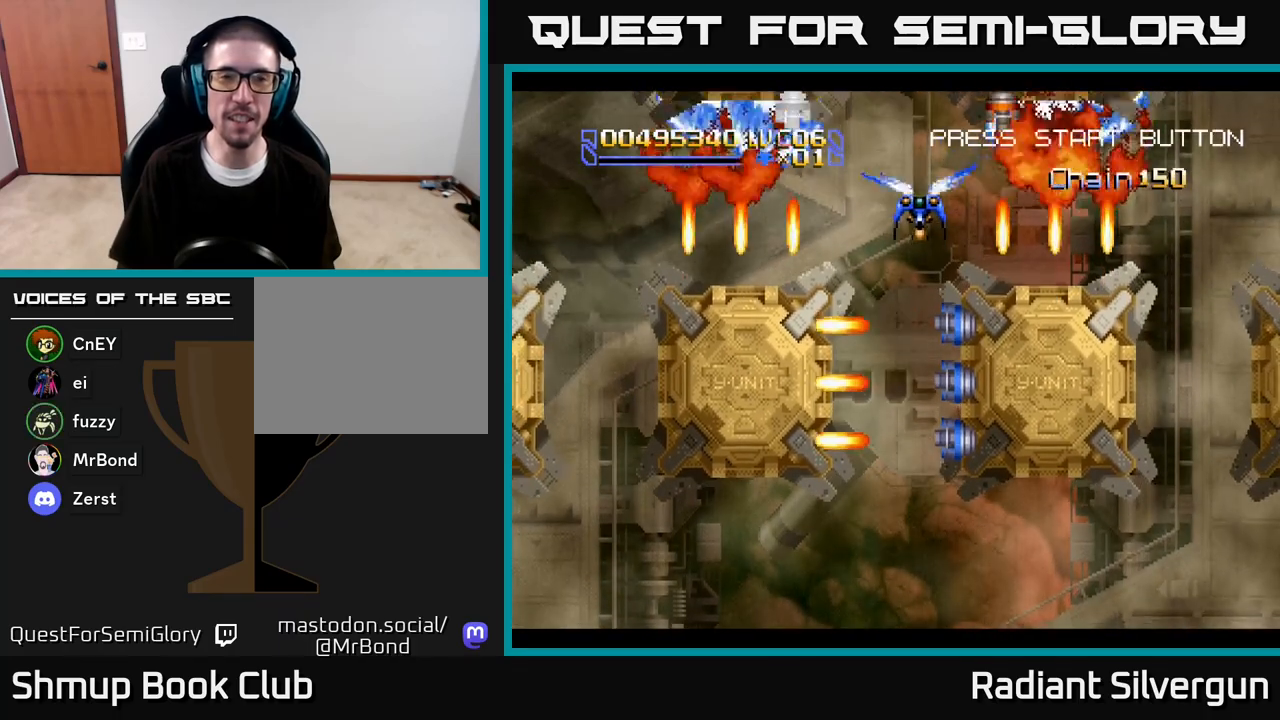
{"dt_ms": 500, "buttons": ["B", "DPAD_DOWN"], "left_stick": "center", "right_stick": "center", "events": [[50, "DPAD_DOWN", "down"], [200, "B", "up"], [200, "DPAD_DOWN", "up"], [383, "B", "down"], [417, "DPAD_DOWN", "down"]]}
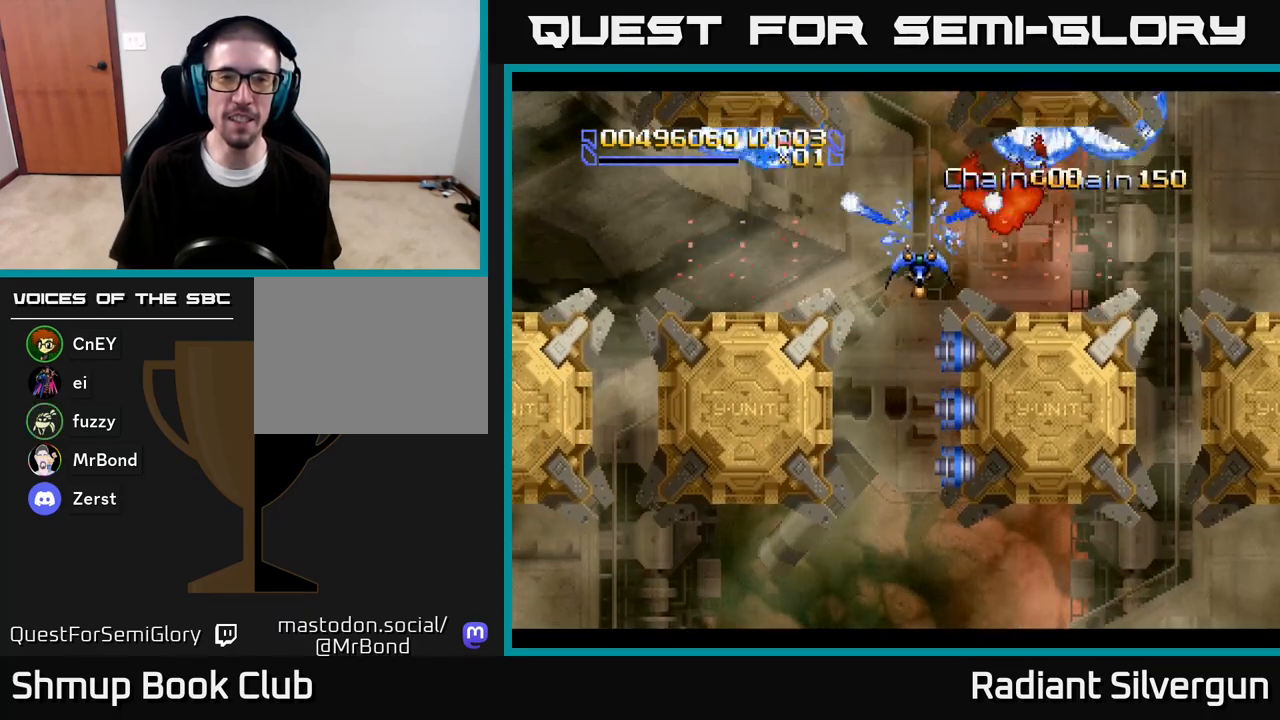
{"dt_ms": 500, "buttons": ["B"], "left_stick": "center", "right_stick": "center", "events": [[50, "DPAD_DOWN", "up"], [133, "B", "up"], [283, "B", "down"]]}
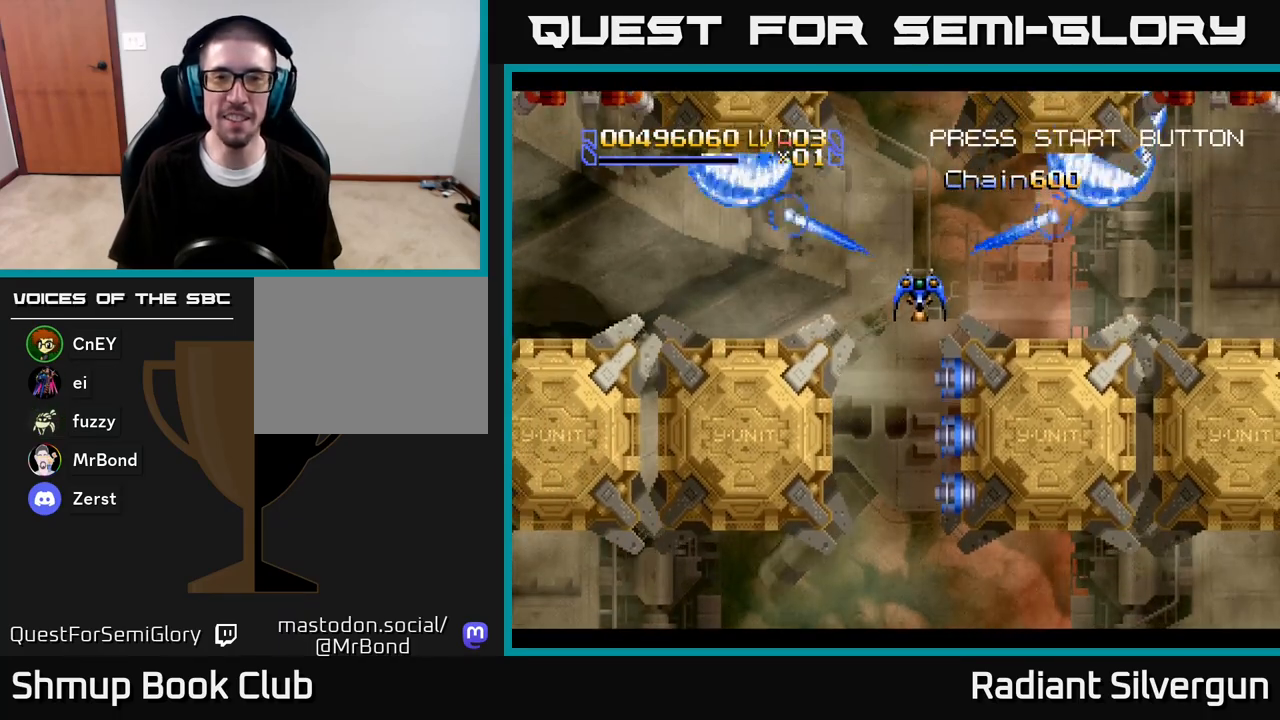
{"dt_ms": 500, "buttons": ["A", "X", "DPAD_DOWN", "DPAD_RIGHT"], "left_stick": "center", "right_stick": "center", "events": [[50, "B", "up"], [167, "DPAD_UP", "down"], [183, "DPAD_RIGHT", "down"], [217, "DPAD_UP", "up"], [317, "A", "down"], [483, "DPAD_DOWN", "down"], [483, "X", "down"]]}
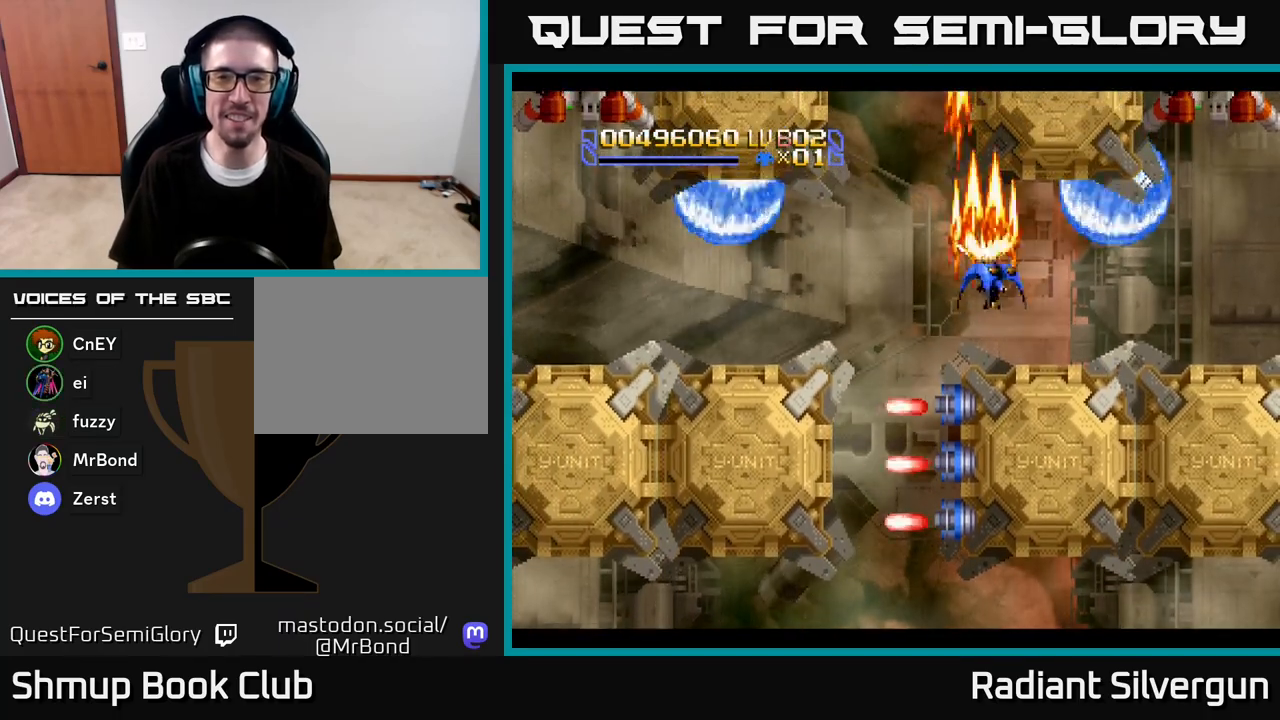
{"dt_ms": 500, "buttons": ["X", "DPAD_RIGHT"], "left_stick": "center", "right_stick": "center", "events": [[33, "A", "up"], [200, "DPAD_DOWN", "up"]]}
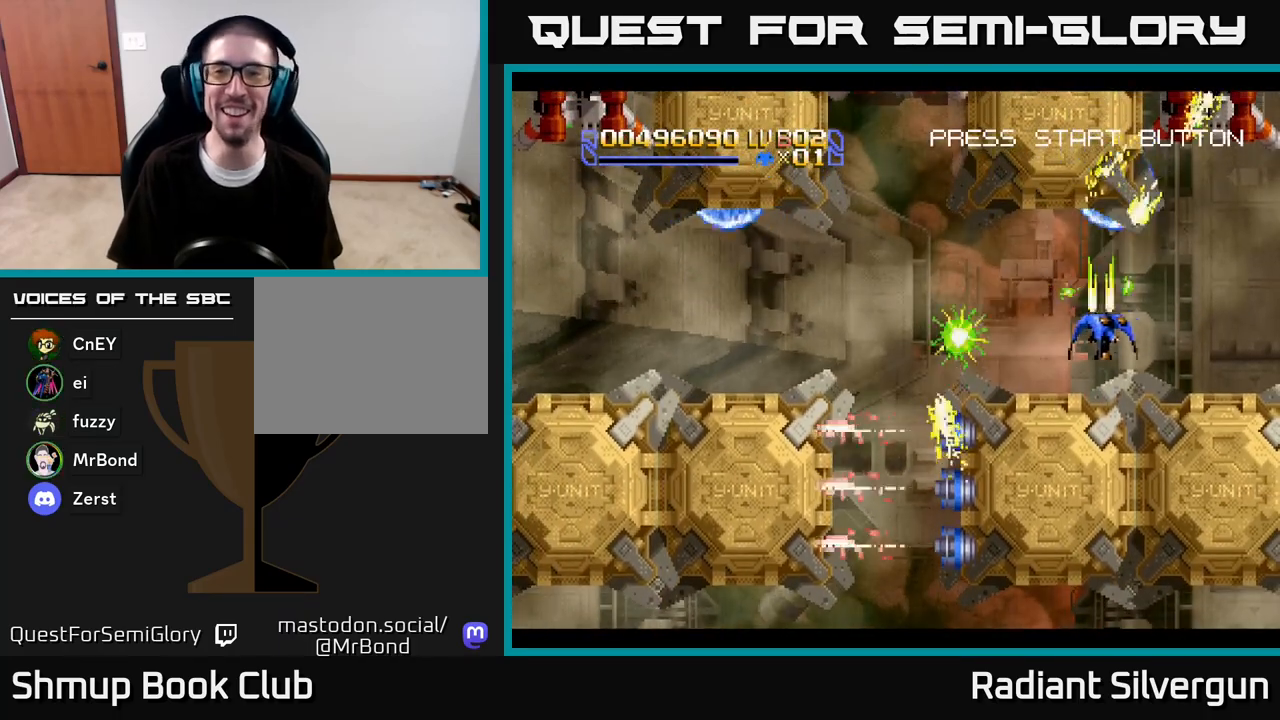
{"dt_ms": 500, "buttons": ["A"], "left_stick": "center", "right_stick": "center", "events": [[17, "A", "down"], [50, "X", "up"], [350, "DPAD_DOWN", "down"], [400, "DPAD_RIGHT", "up"], [467, "DPAD_DOWN", "up"]]}
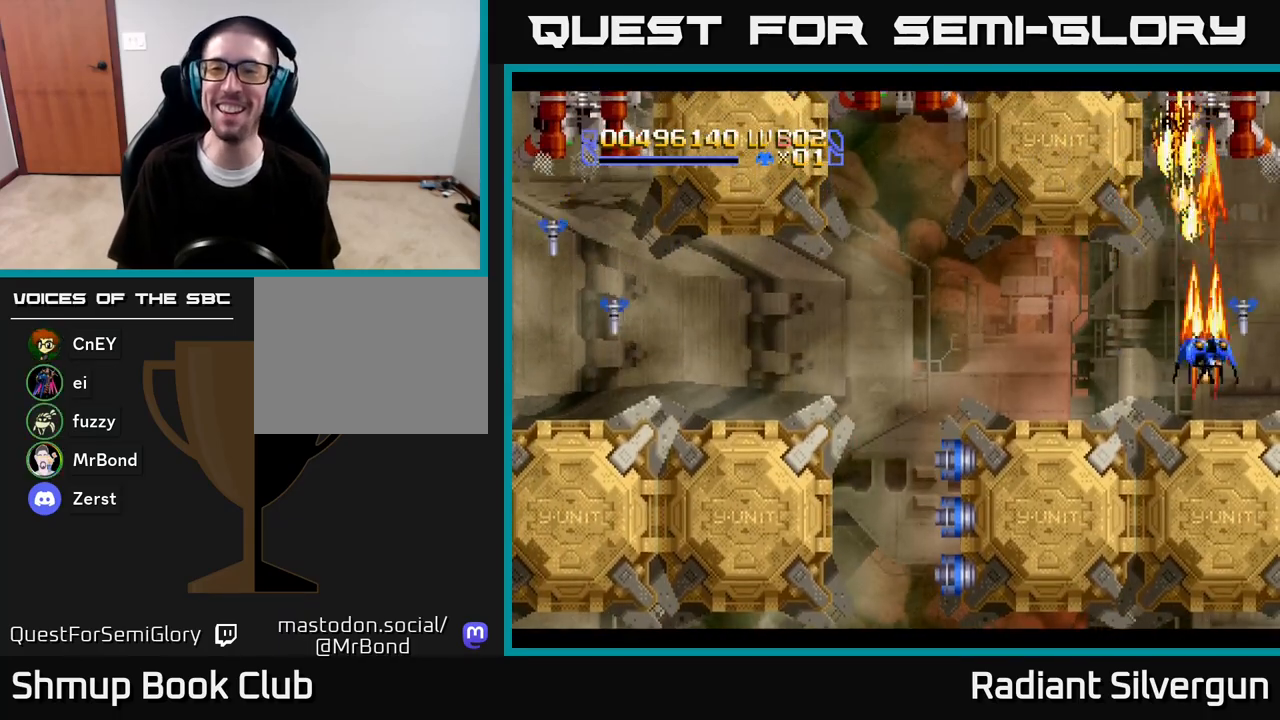
{"dt_ms": 500, "buttons": ["A"], "left_stick": "center", "right_stick": "center", "events": [[167, "DPAD_LEFT", "down"], [183, "DPAD_DOWN", "down"], [250, "DPAD_LEFT", "up"], [283, "DPAD_DOWN", "up"], [333, "DPAD_RIGHT", "down"], [417, "DPAD_RIGHT", "up"]]}